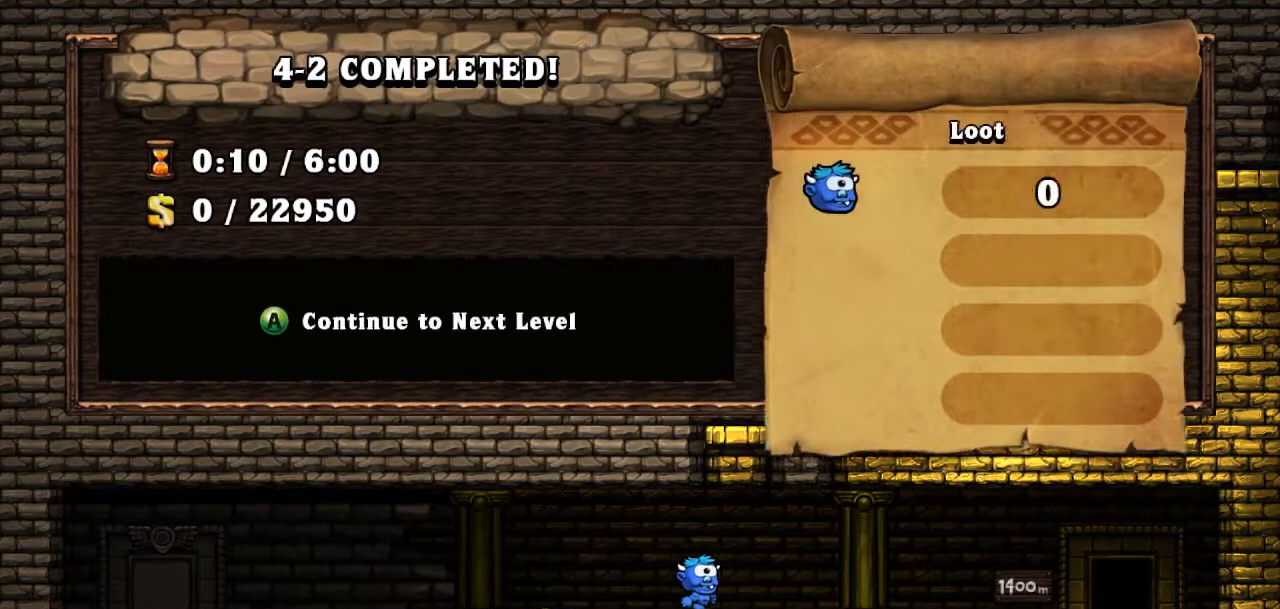
Gameplay with a controller (PlayStation layout); each line is a JSON object with the inputs held at the frame after it. "events" lists button and stick changes between this image and that frame as [ms after this image, input, new state], when the widget could be followed in between. Not read: L3 R3 TOUCHPAD.
{"buttons": [], "events": [[50, "CROSS", "down"], [201, "CROSS", "up"]]}
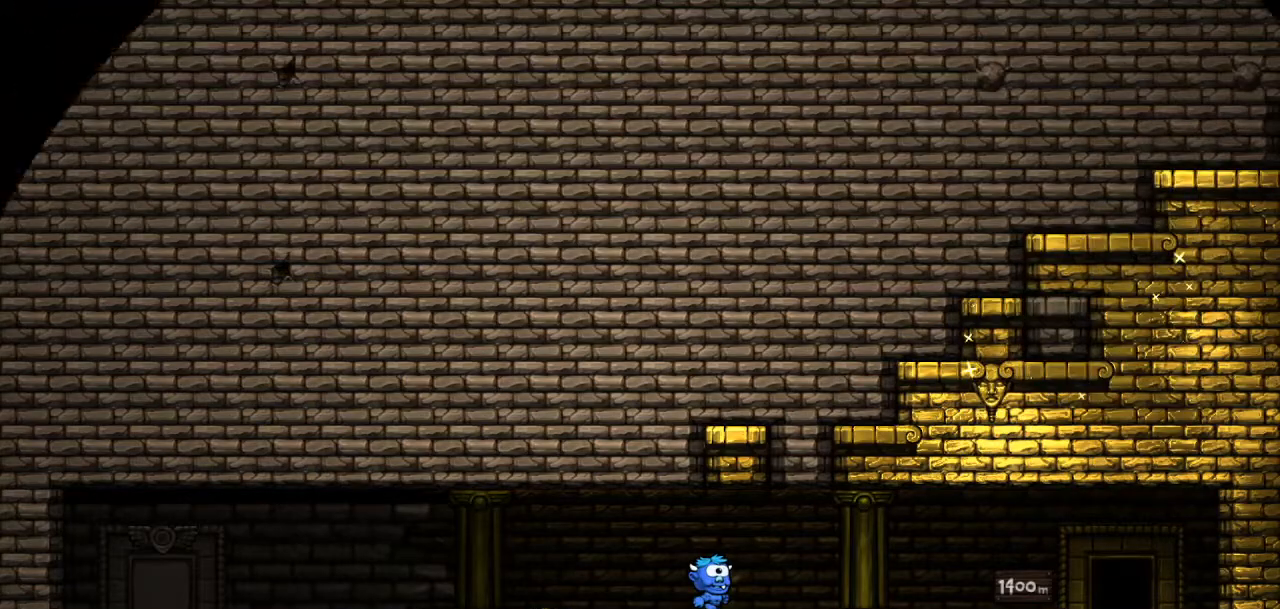
{"buttons": [], "events": [[167, "DPAD_RIGHT", "down"], [267, "DPAD_RIGHT", "up"]]}
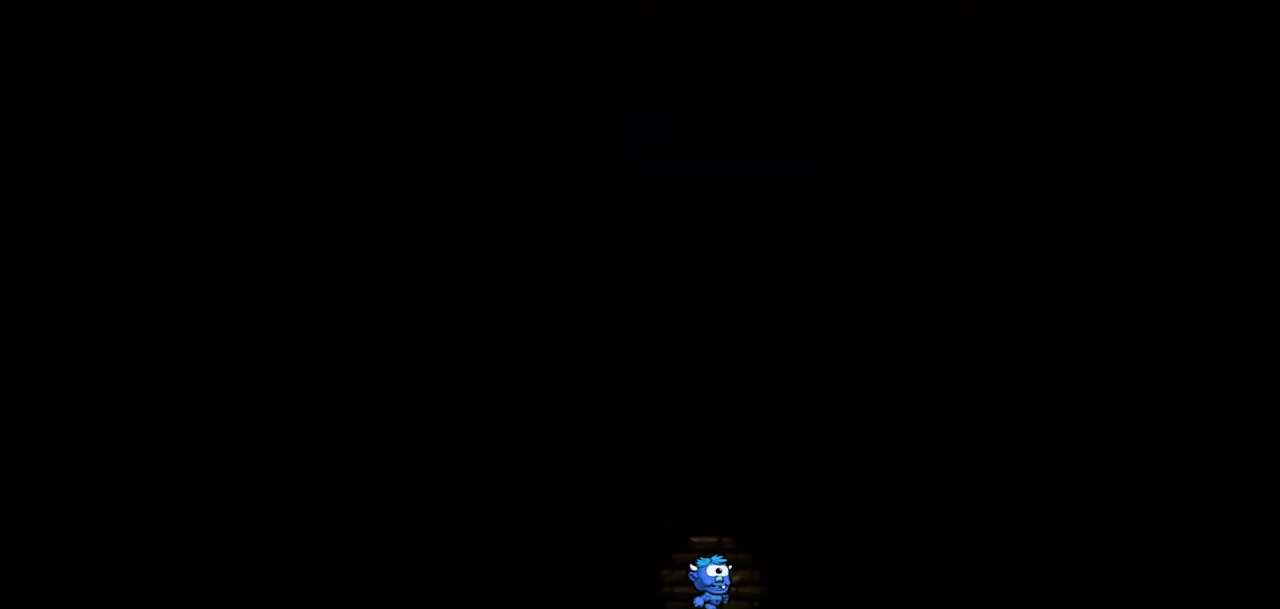
{"buttons": [], "events": []}
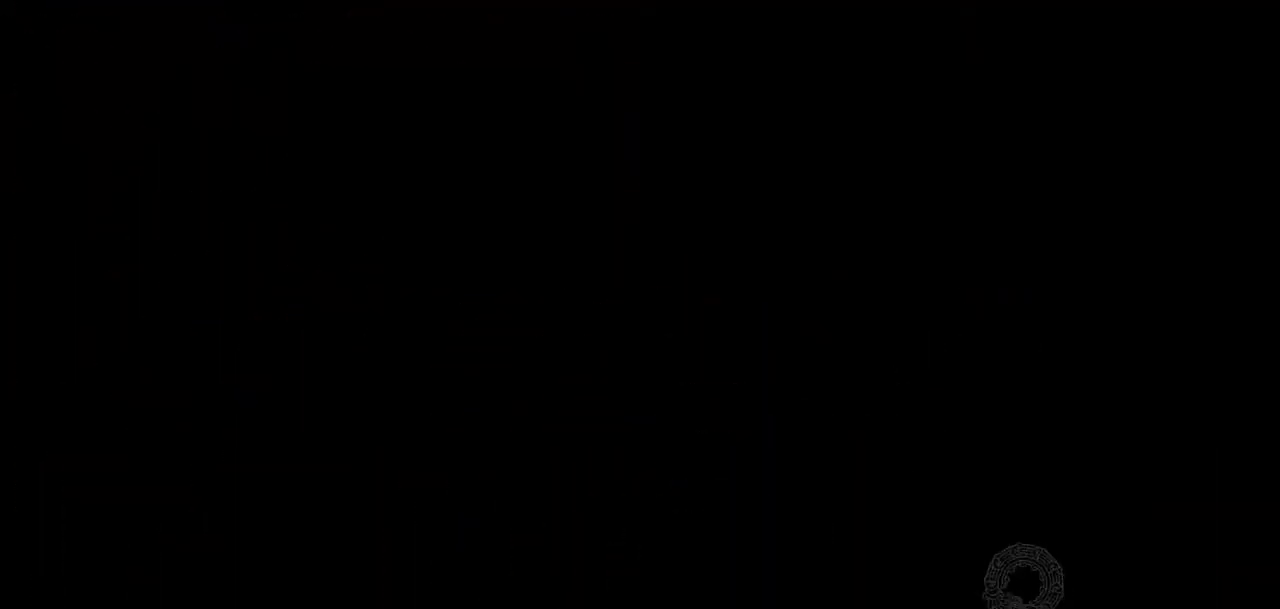
{"buttons": ["R2"], "events": [[100, "R2", "down"]]}